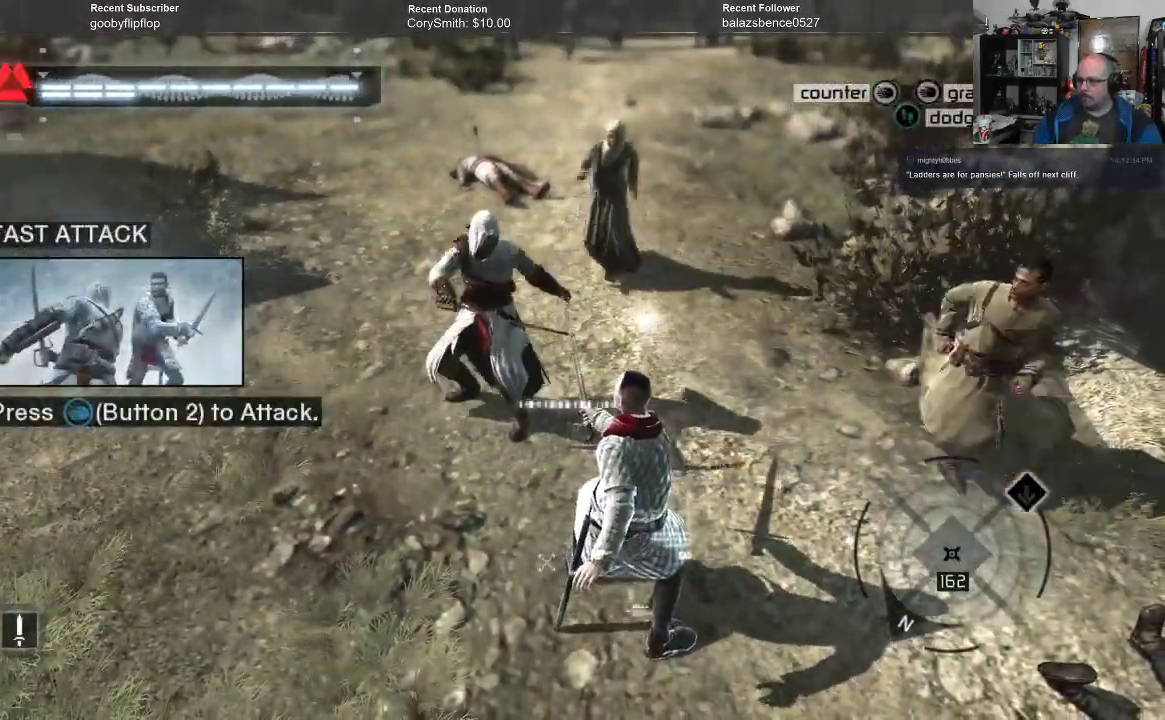
Gameplay with a controller (Xbox layout); each line is a JSON object with the inputs held at the frame after it. "events" lists button and stick changes between this image and that frame as [ms after this image, input, new state], when the widget could be followed in between.
{"buttons": ["R1"], "left_stick": "center", "right_stick": "center", "events": []}
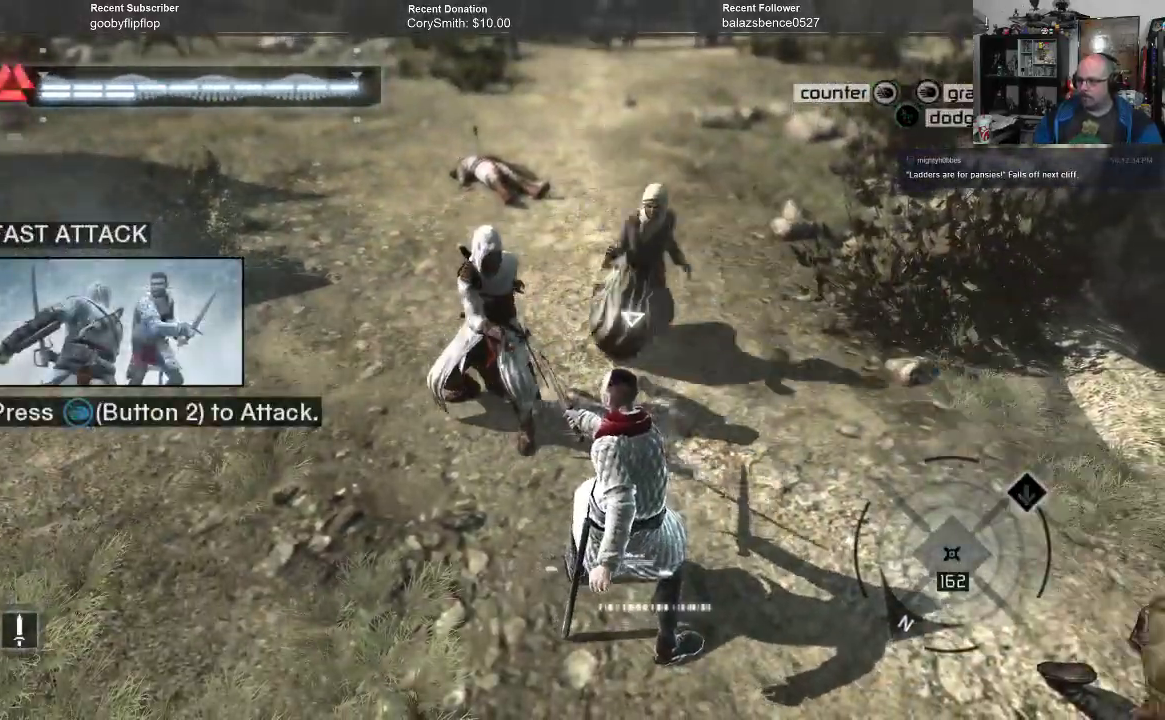
{"buttons": ["R1"], "left_stick": "center", "right_stick": "center", "events": []}
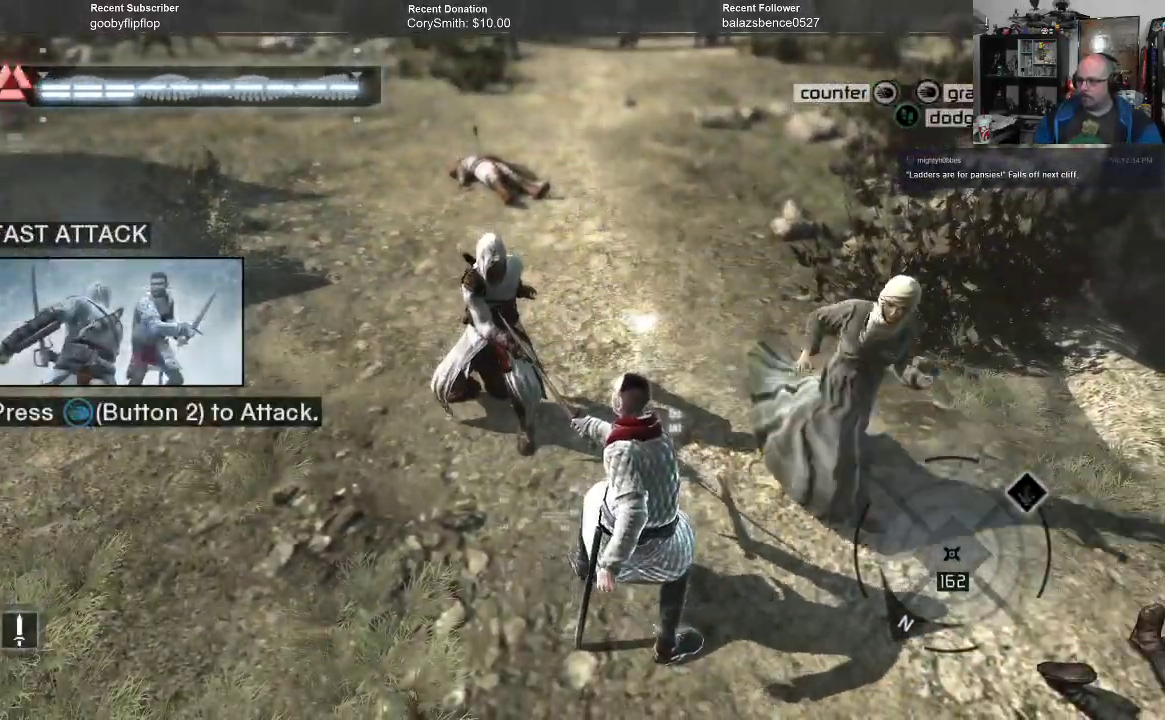
{"buttons": [], "left_stick": "center", "right_stick": "center", "events": [[233, "R1", "up"]]}
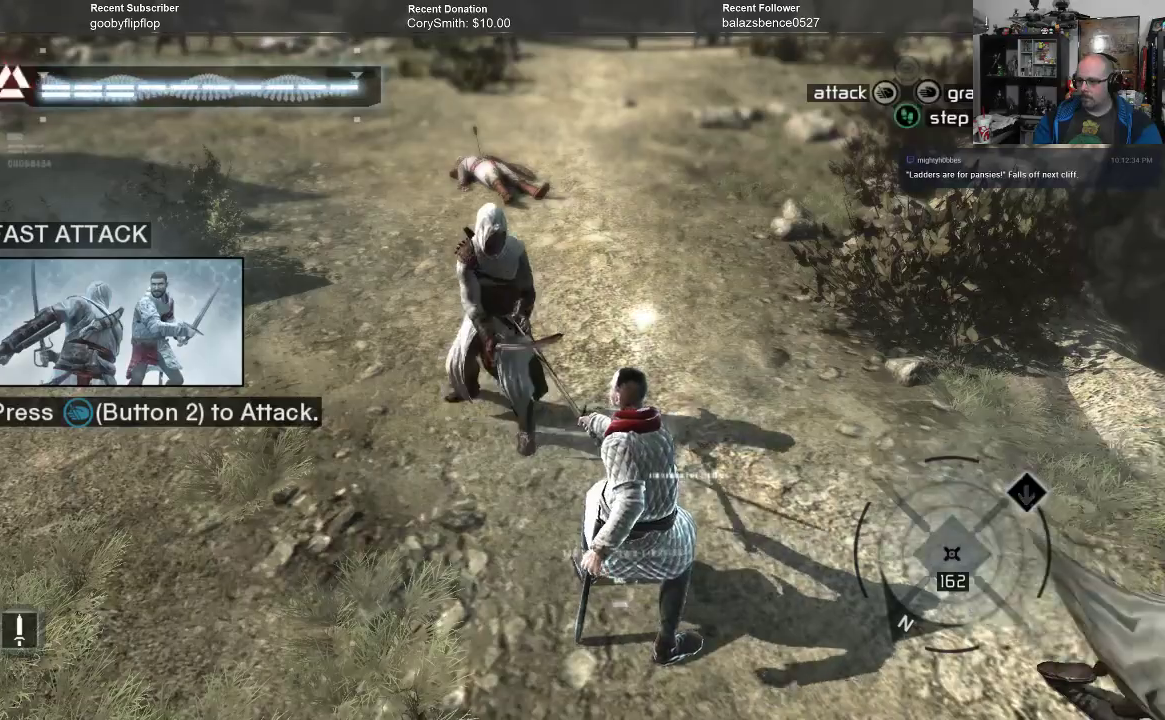
{"buttons": ["X"], "left_stick": "center", "right_stick": "center", "events": [[500, "X", "down"]]}
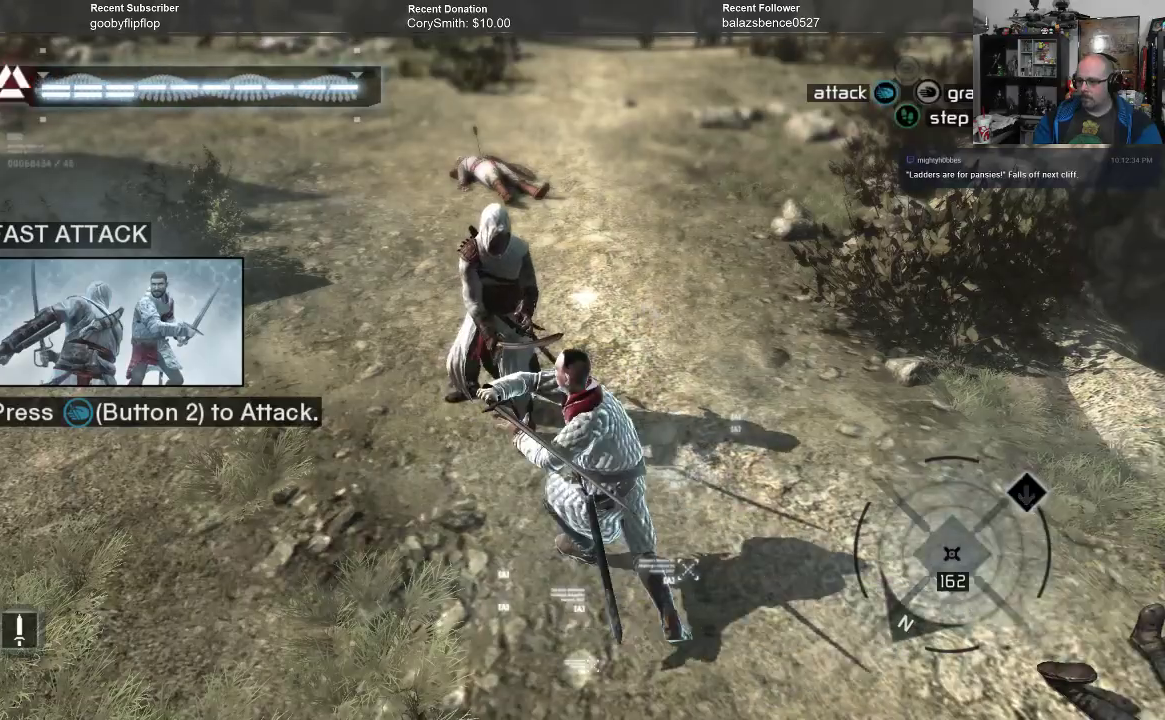
{"buttons": [], "left_stick": "center", "right_stick": "center", "events": [[100, "X", "up"]]}
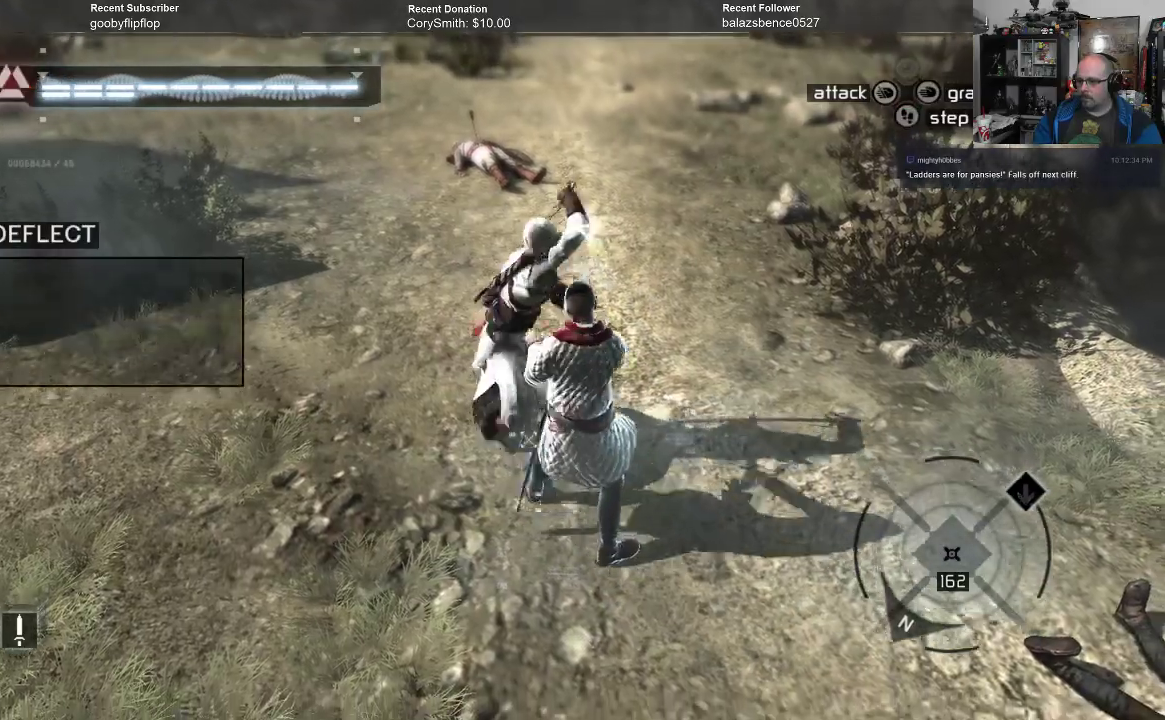
{"buttons": [], "left_stick": "center", "right_stick": "center", "events": []}
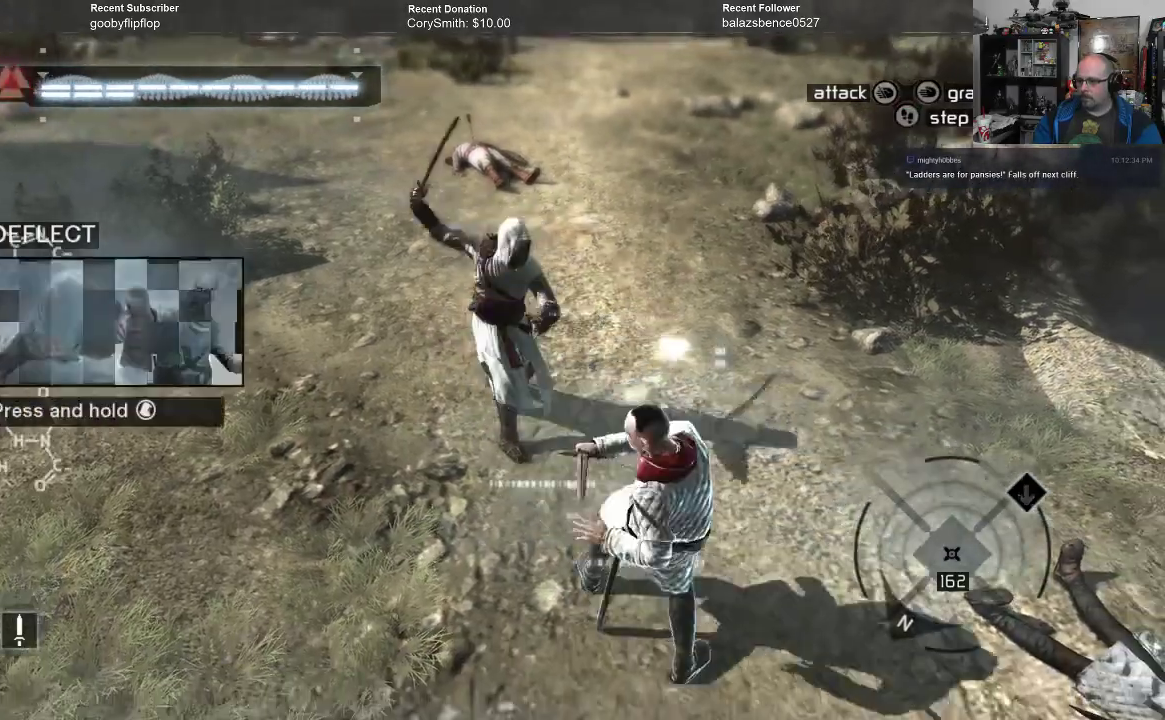
{"buttons": [], "left_stick": "center", "right_stick": "center", "events": [[267, "X", "down"], [367, "X", "up"]]}
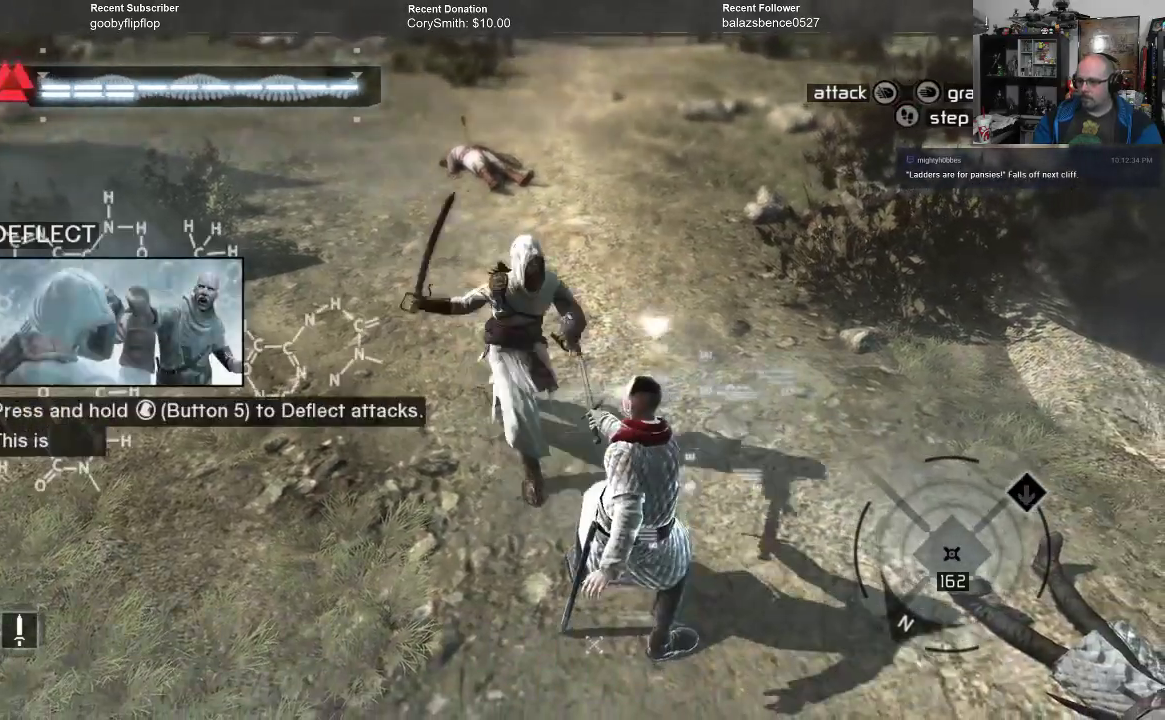
{"buttons": [], "left_stick": "center", "right_stick": "center", "events": []}
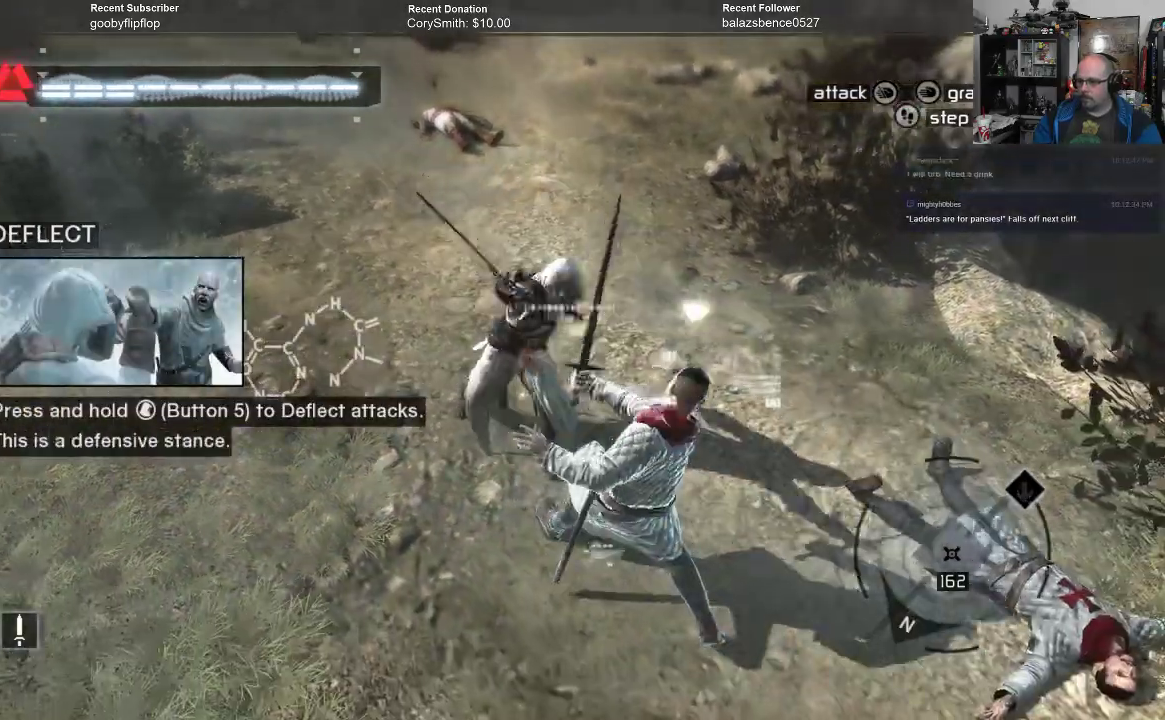
{"buttons": [], "left_stick": "center", "right_stick": "center", "events": []}
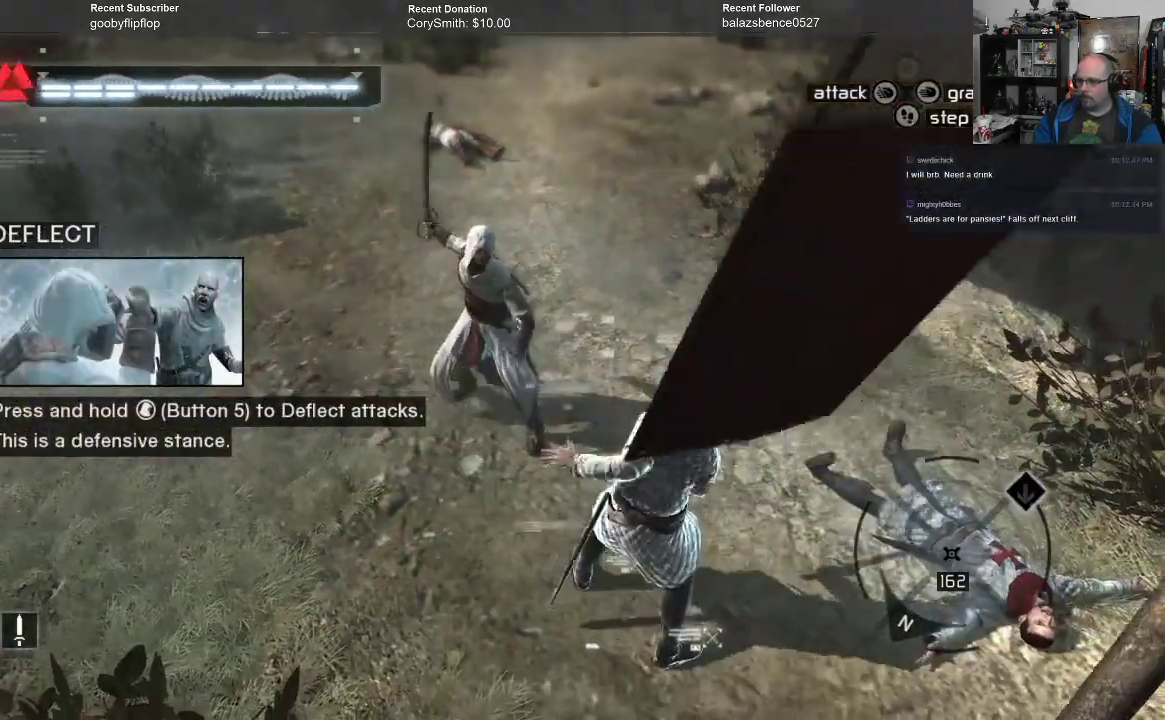
{"buttons": [], "left_stick": "center", "right_stick": "center", "events": []}
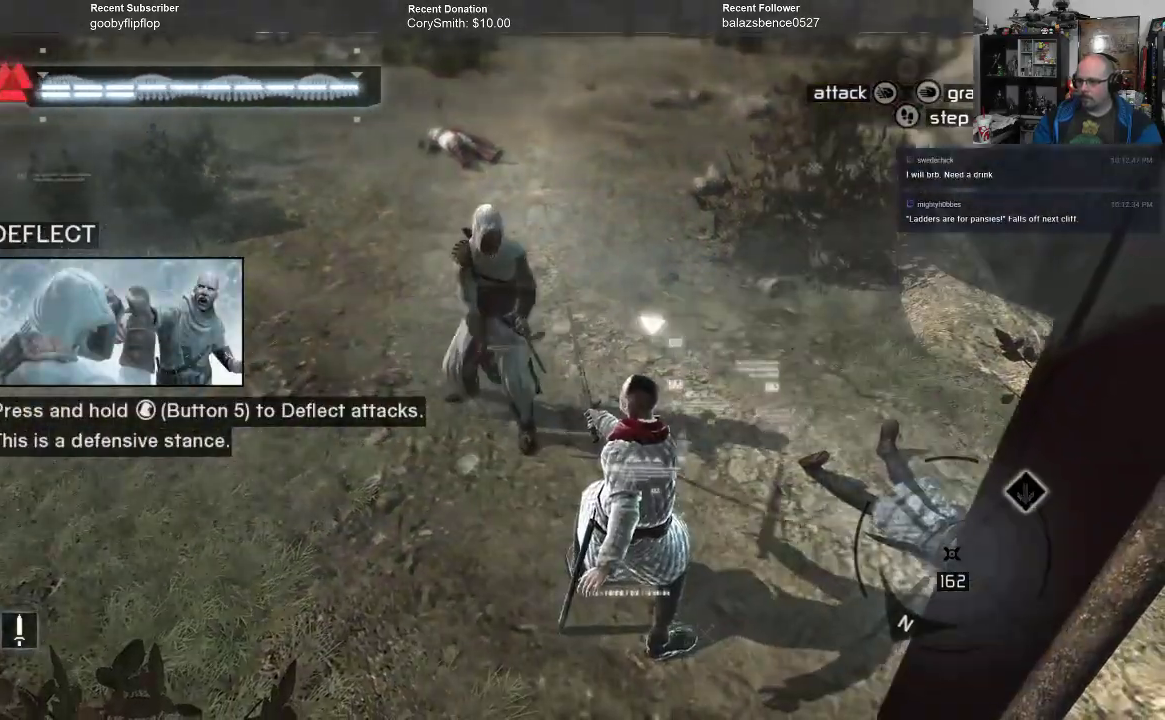
{"buttons": [], "left_stick": "center", "right_stick": "center", "events": [[267, "X", "down"], [367, "X", "up"]]}
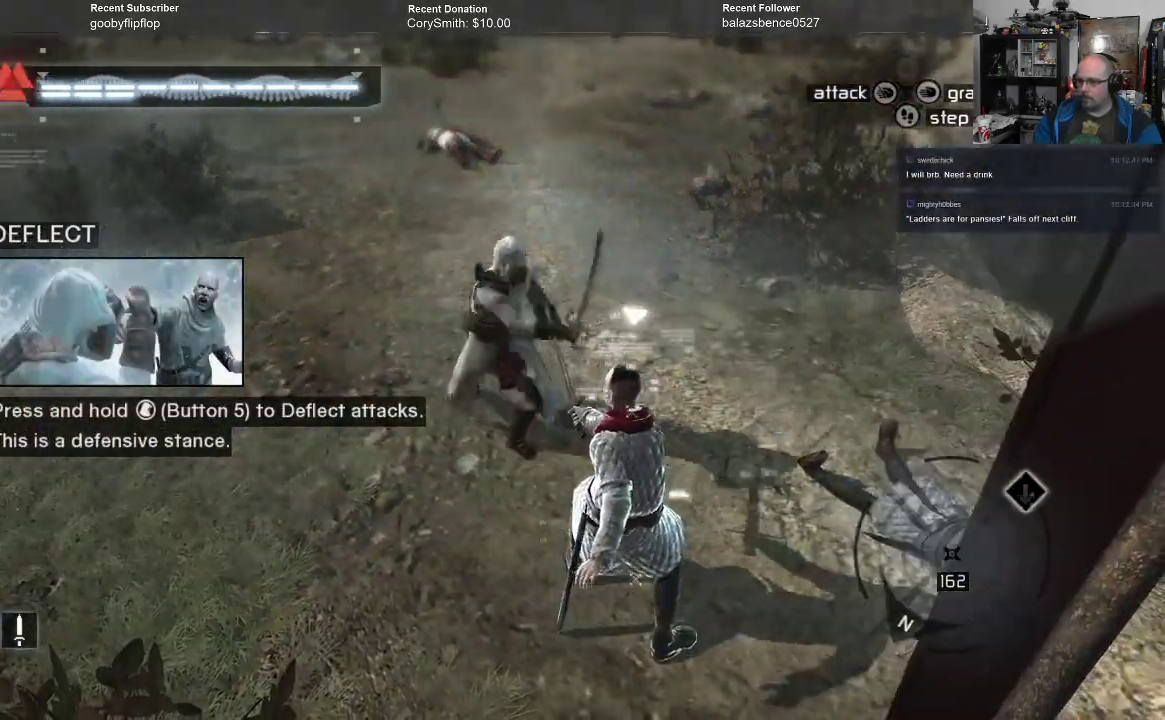
{"buttons": [], "left_stick": "center", "right_stick": "center", "events": []}
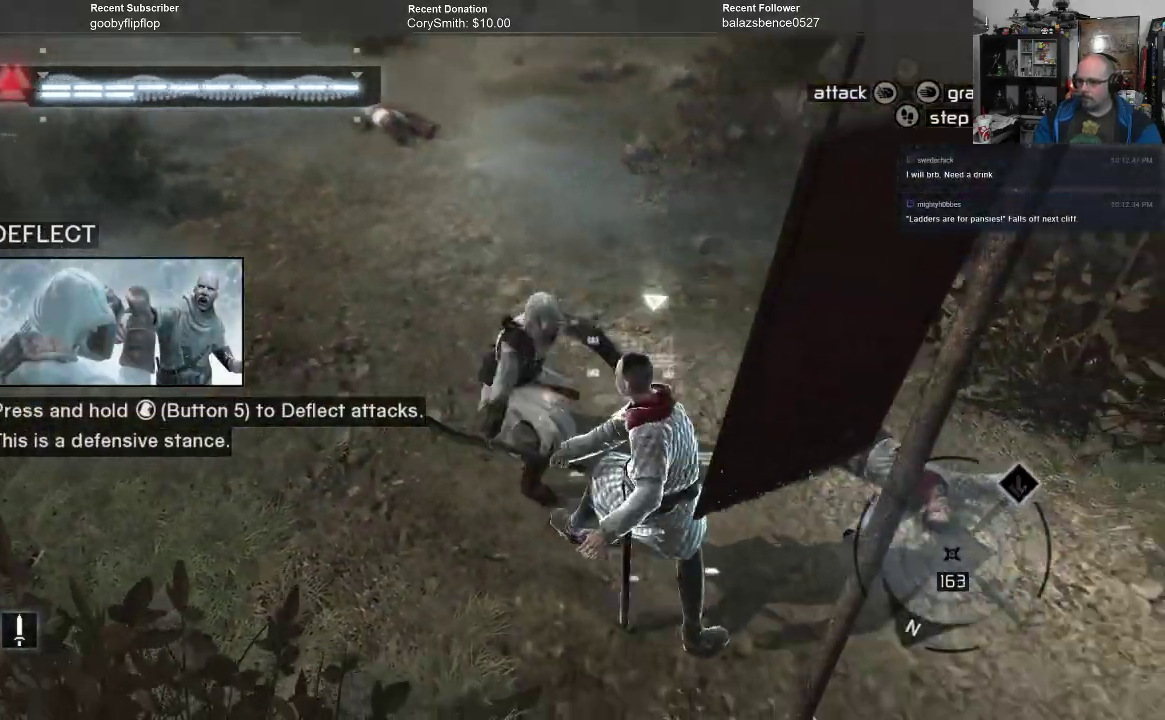
{"buttons": ["X"], "left_stick": "center", "right_stick": "center", "events": [[433, "X", "down"]]}
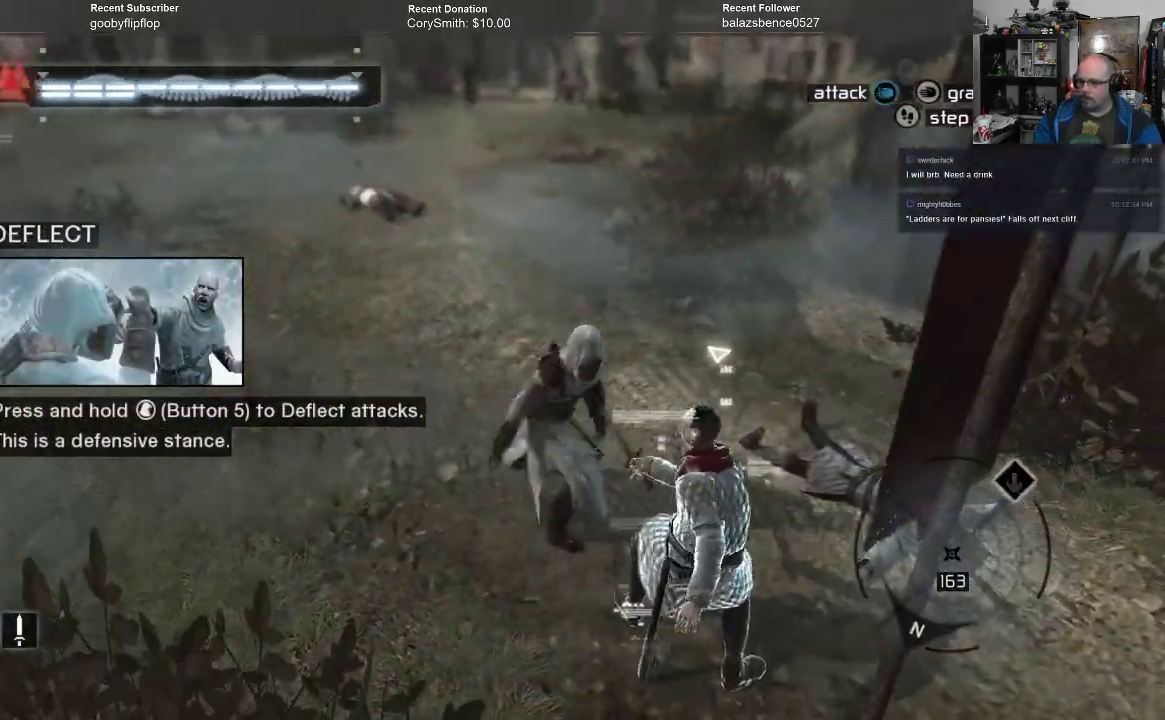
{"buttons": [], "left_stick": "center", "right_stick": "center", "events": [[33, "X", "up"]]}
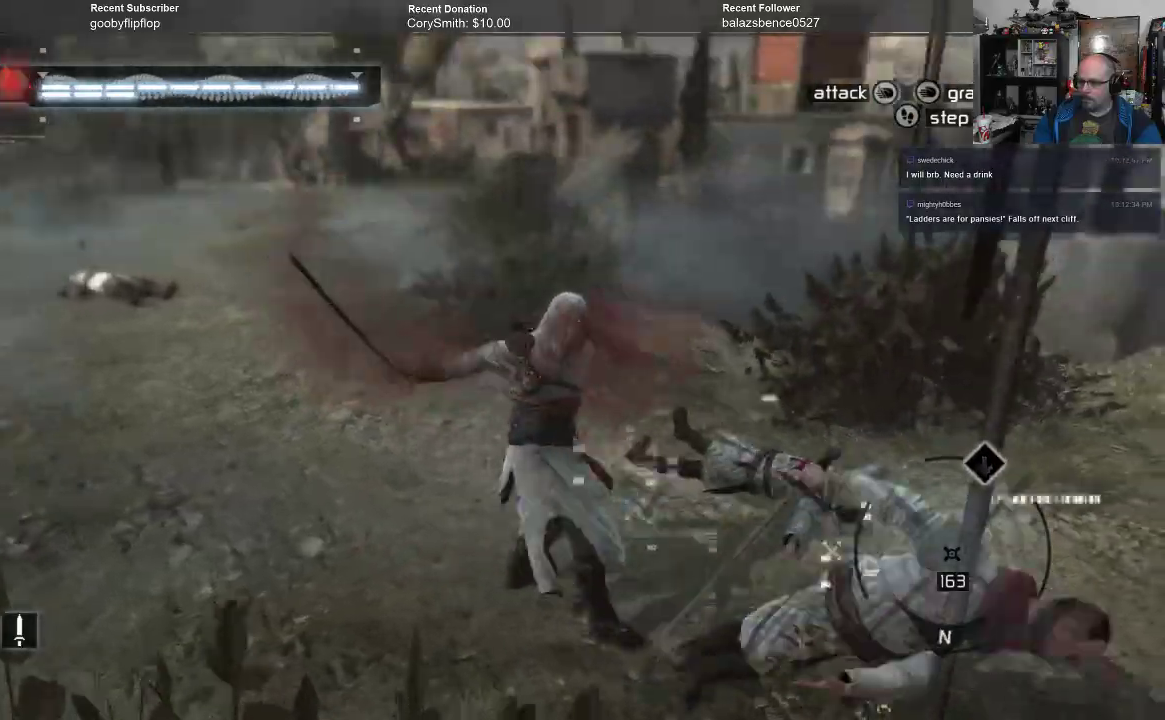
{"buttons": [], "left_stick": "center", "right_stick": "center", "events": [[67, "X", "down"], [133, "X", "up"]]}
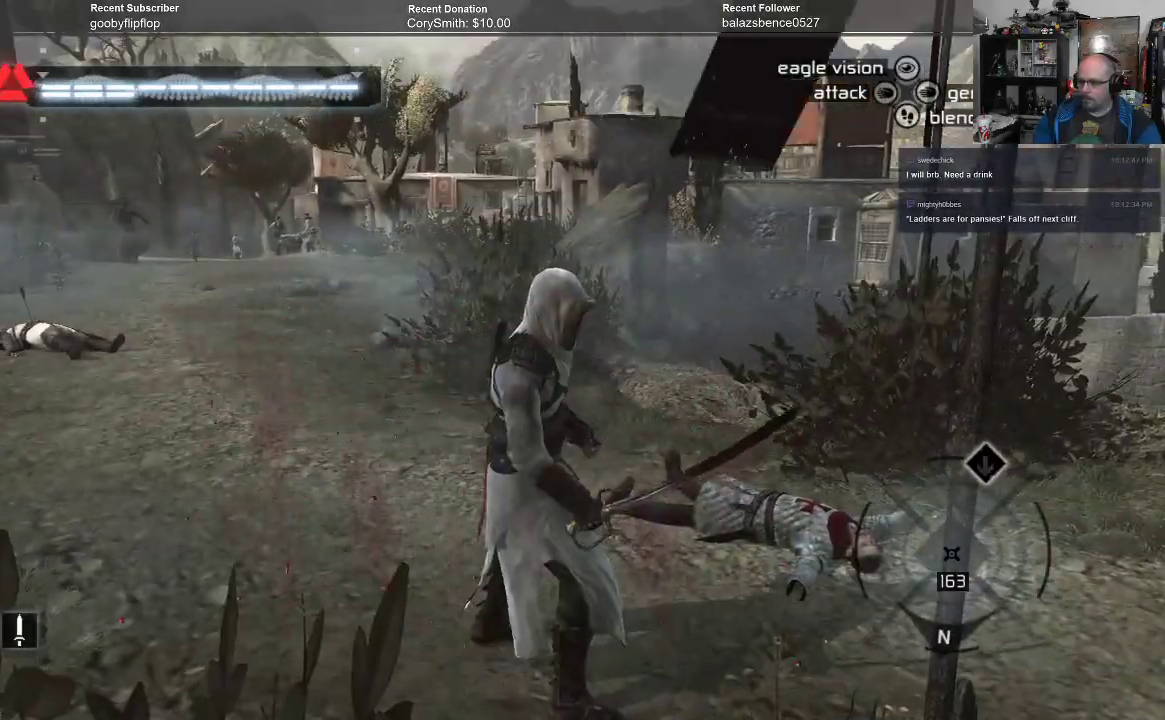
{"buttons": [], "left_stick": "center", "right_stick": "center", "events": []}
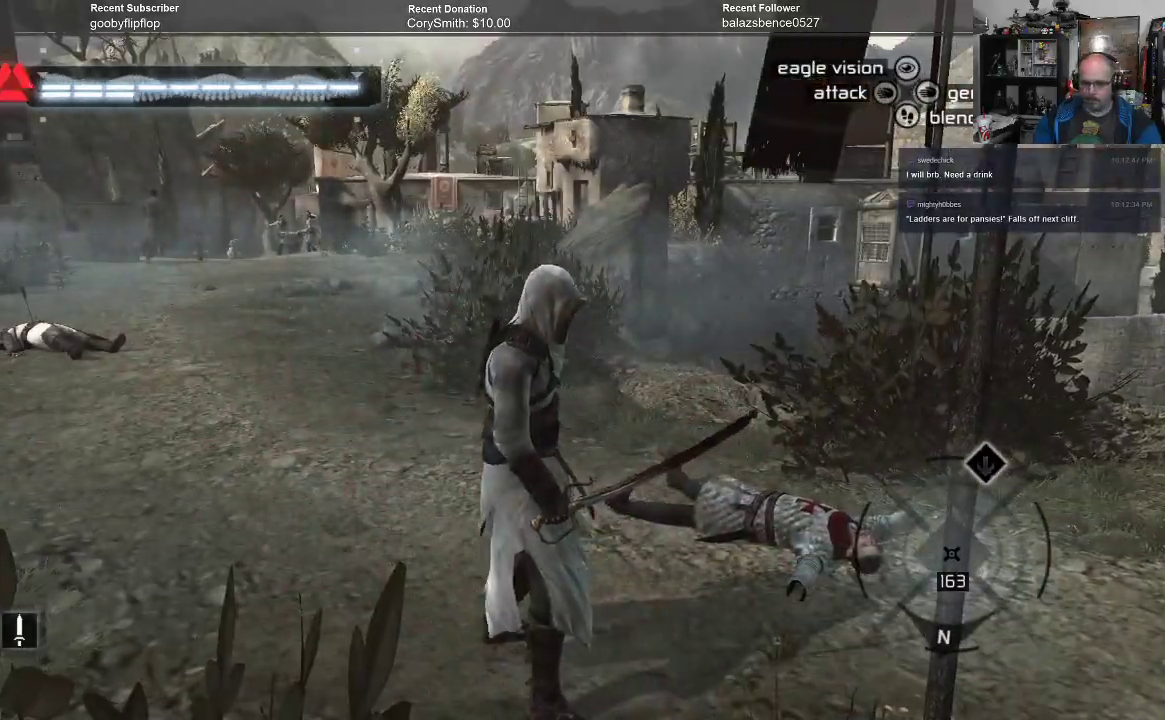
{"buttons": ["R1"], "left_stick": "up-left", "right_stick": "center", "events": [[300, "R1", "down"], [300, "left_stick", "up-left"]]}
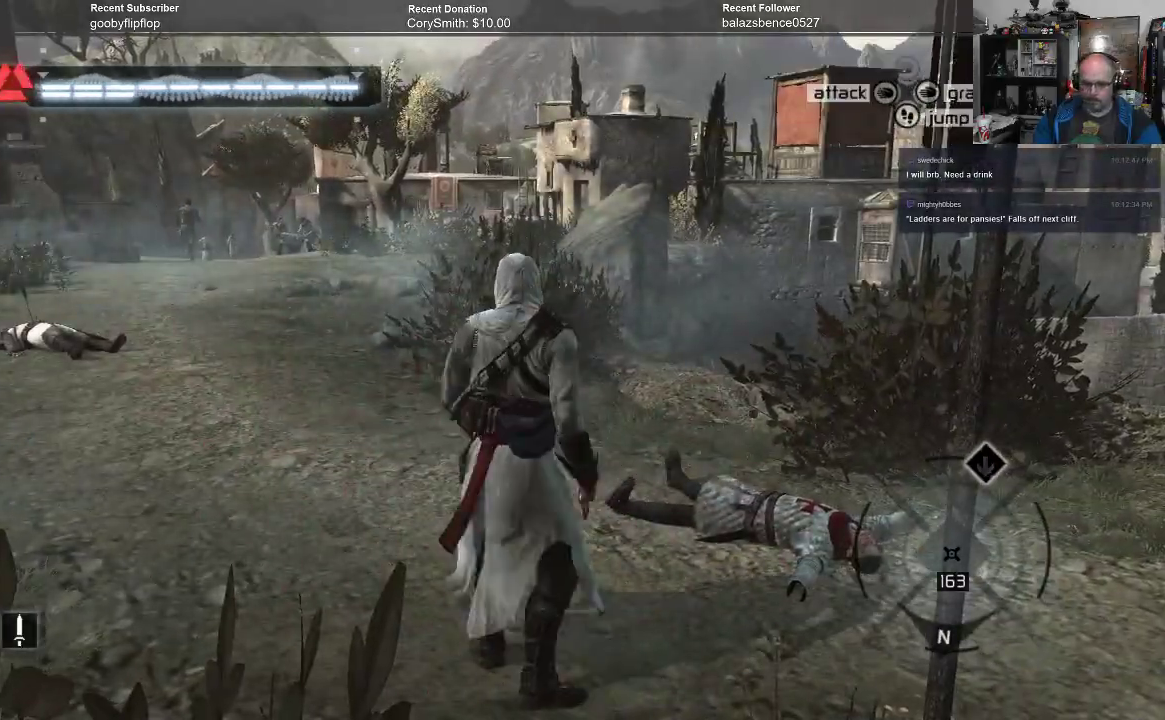
{"buttons": ["R1"], "left_stick": "up-left", "right_stick": "center", "events": []}
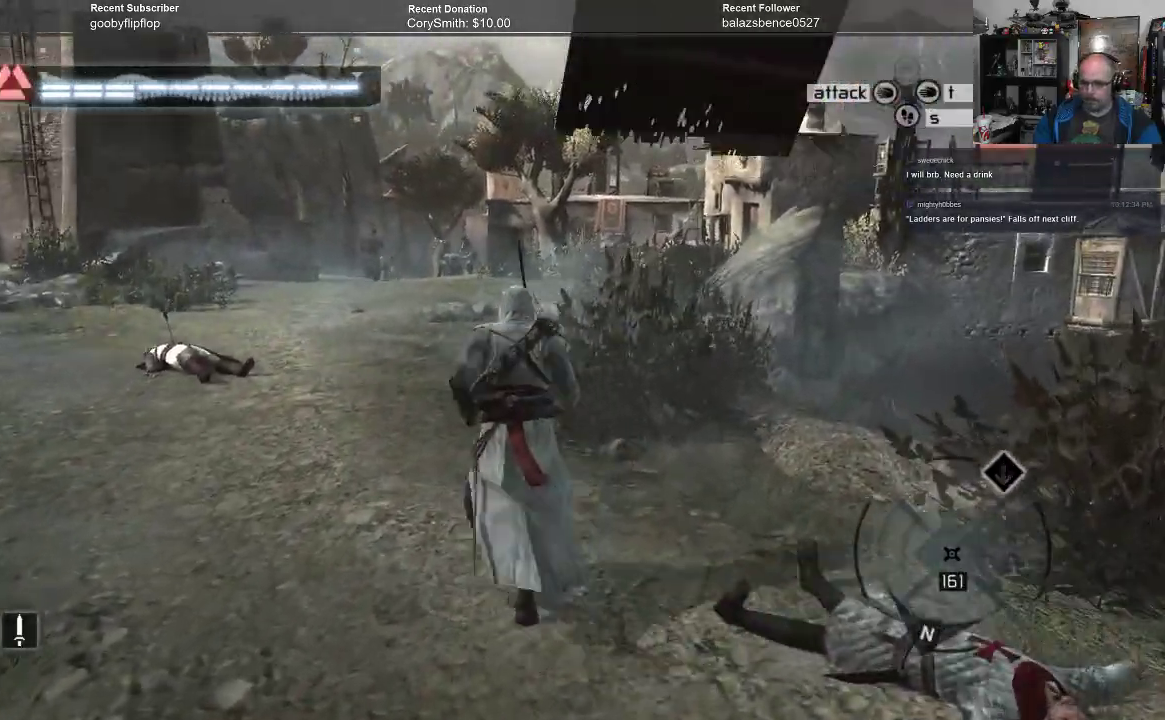
{"buttons": ["R1"], "left_stick": "up-left", "right_stick": "center", "events": [[67, "left_stick", "center"], [467, "left_stick", "up-left"]]}
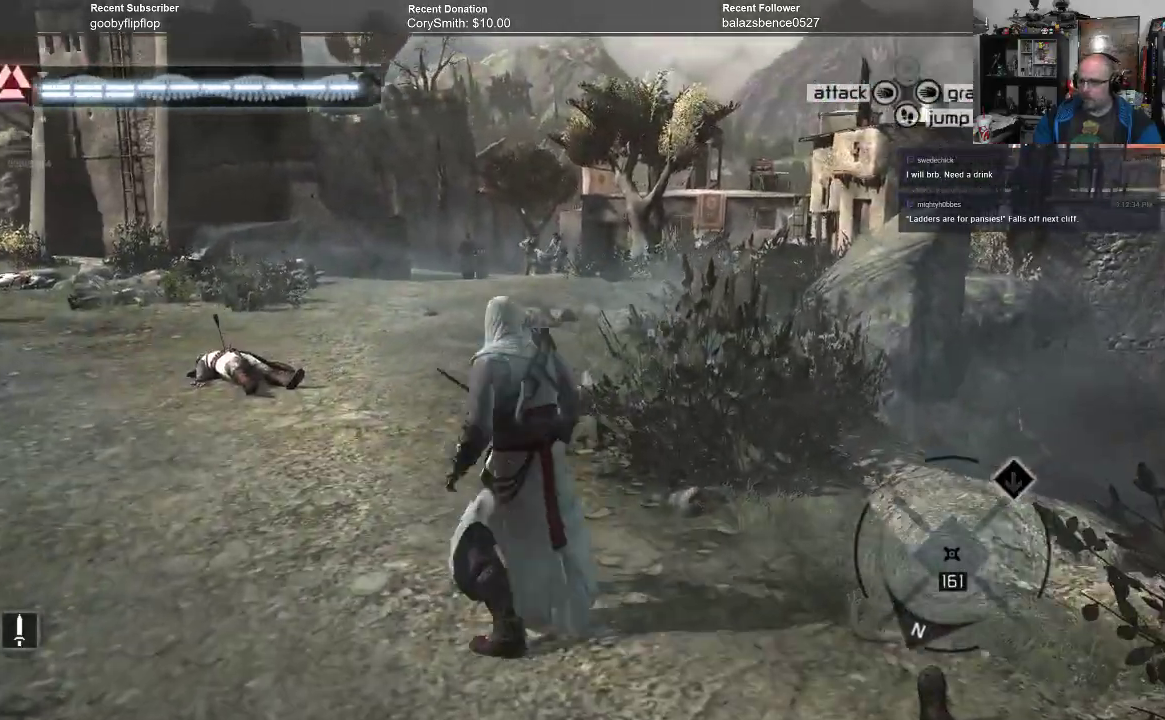
{"buttons": ["R1"], "left_stick": "up", "right_stick": "center", "events": [[400, "left_stick", "up"]]}
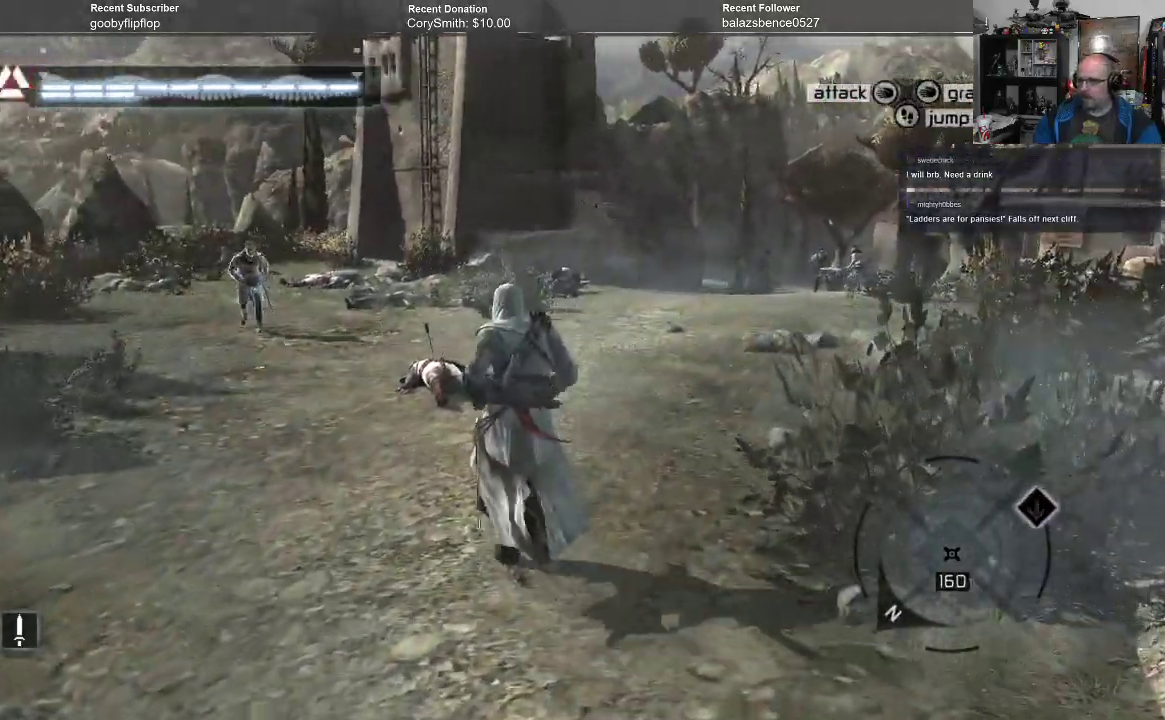
{"buttons": ["R1"], "left_stick": "up", "right_stick": "center", "events": []}
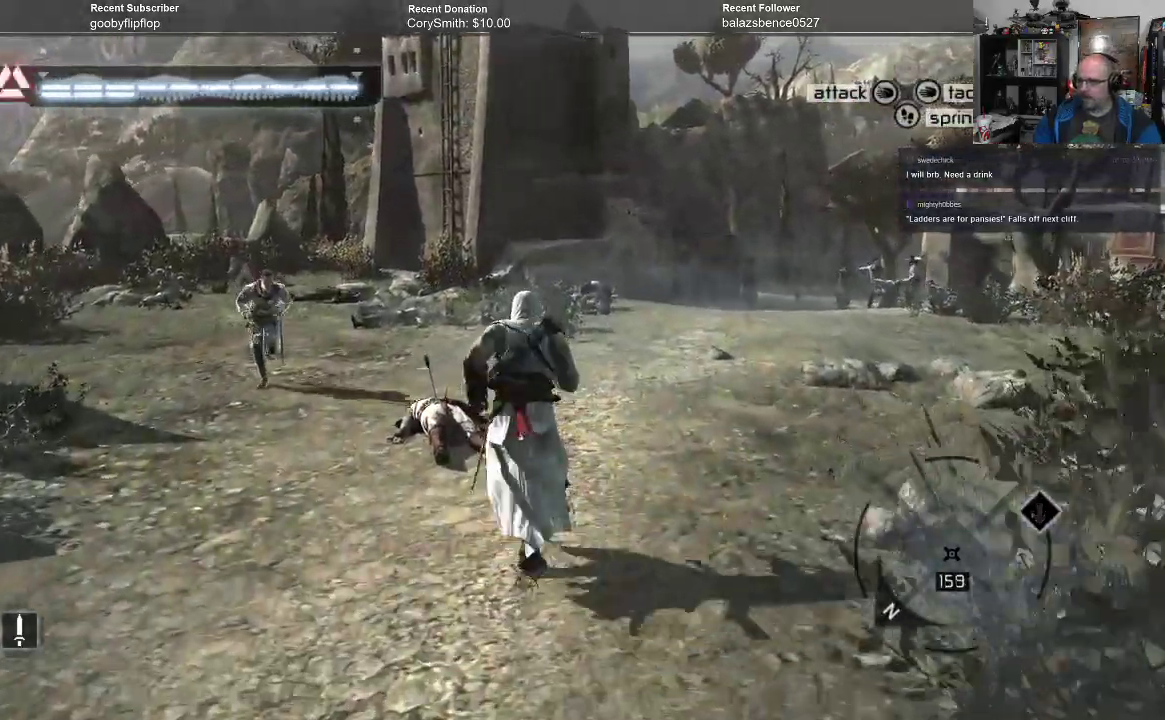
{"buttons": ["R1"], "left_stick": "up-left", "right_stick": "center", "events": [[33, "left_stick", "center"], [200, "left_stick", "up-left"]]}
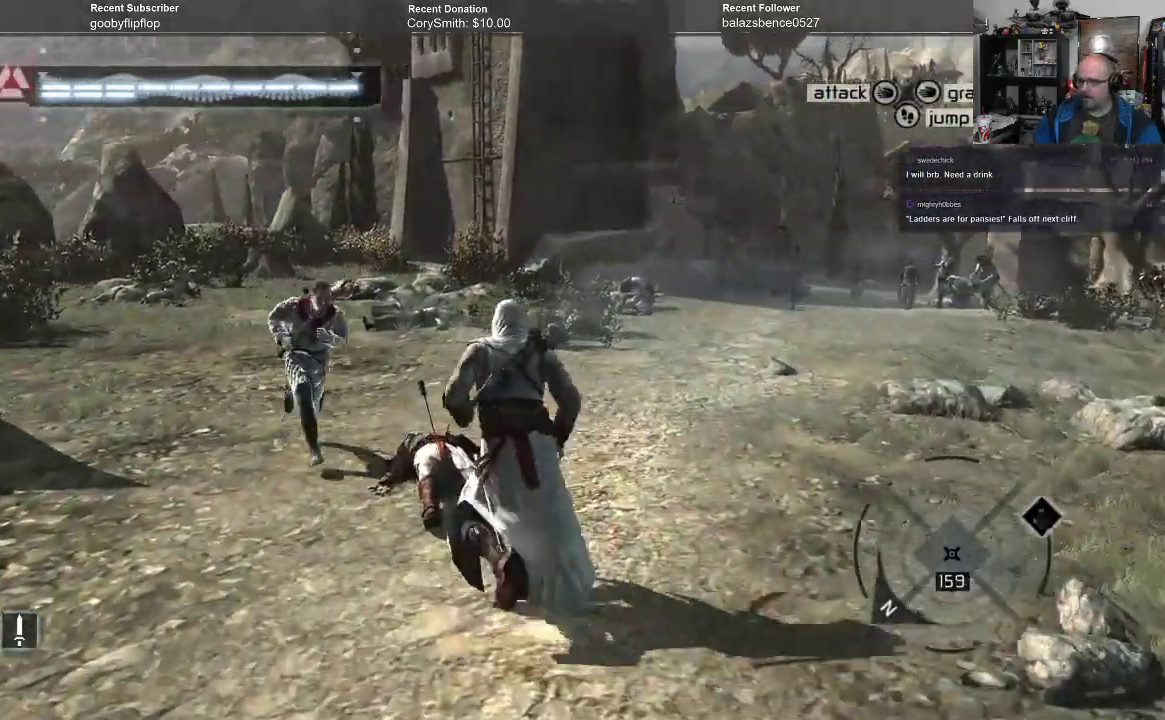
{"buttons": [], "left_stick": "center", "right_stick": "center", "events": [[33, "R1", "up"], [100, "X", "down"], [200, "X", "up"], [267, "left_stick", "center"]]}
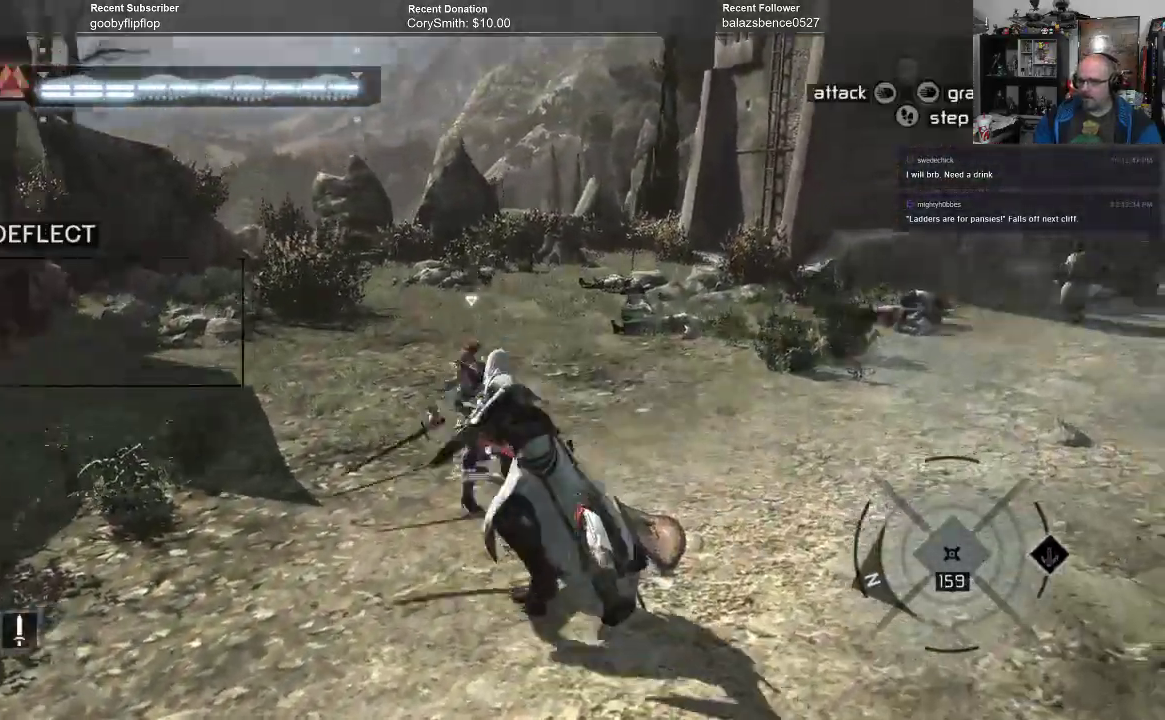
{"buttons": ["X"], "left_stick": "center", "right_stick": "center", "events": [[433, "X", "down"]]}
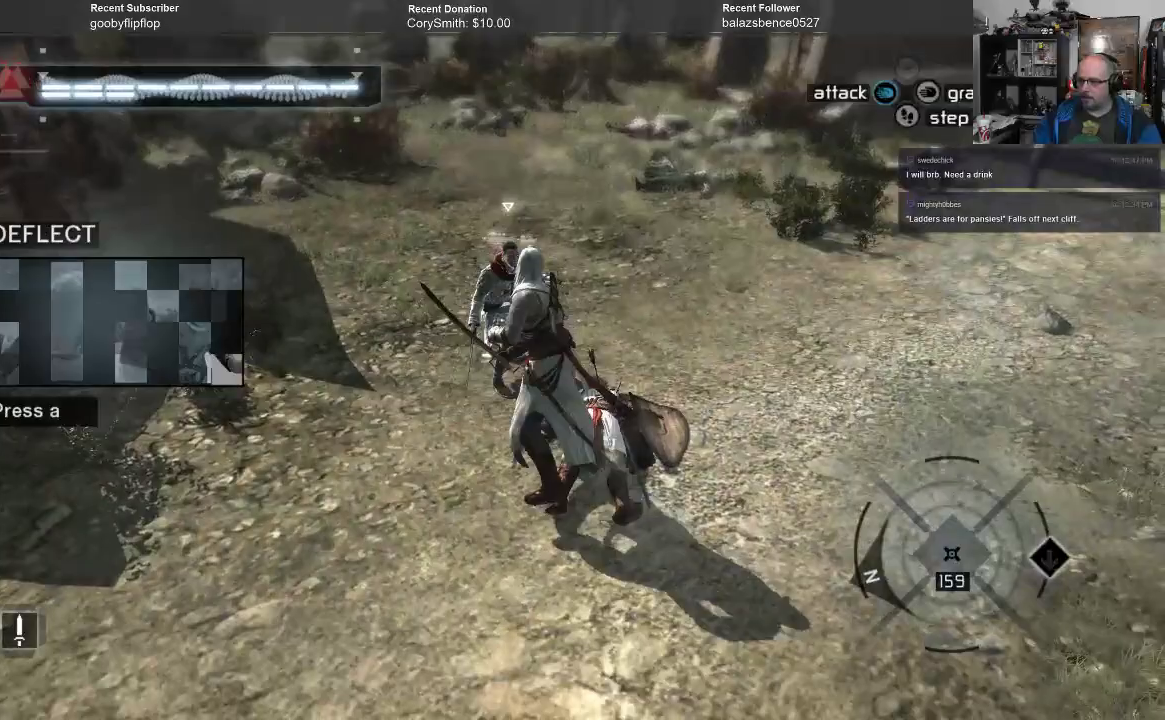
{"buttons": [], "left_stick": "center", "right_stick": "center", "events": [[67, "X", "up"]]}
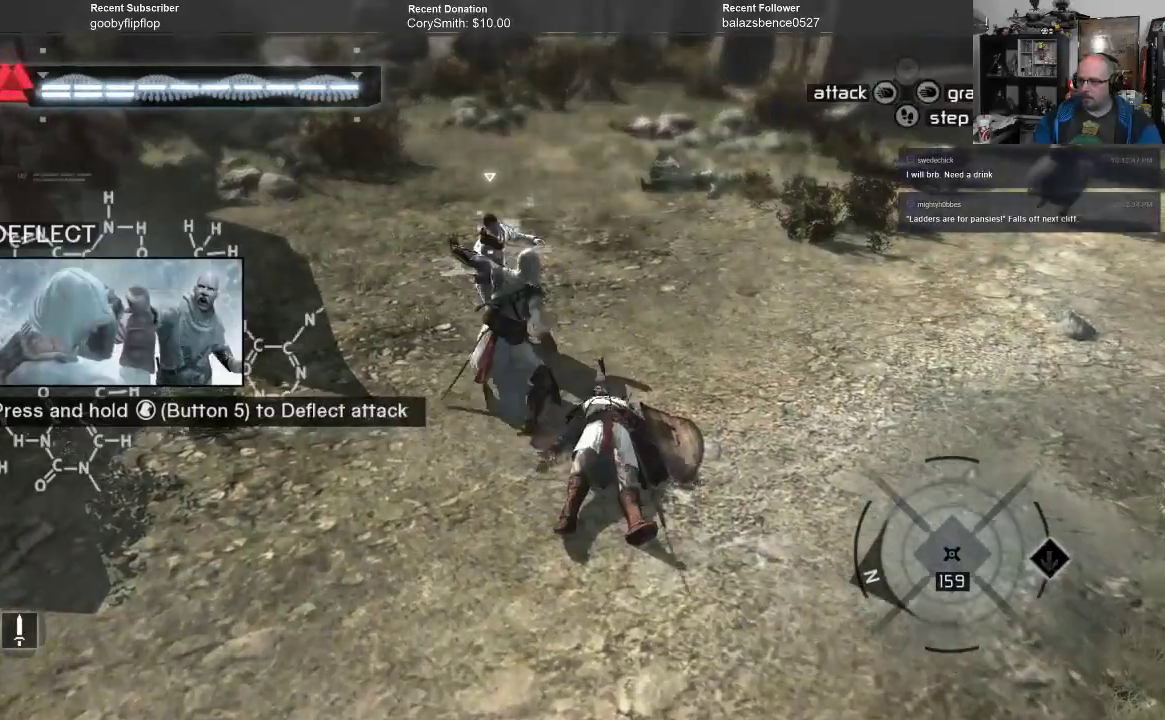
{"buttons": [], "left_stick": "center", "right_stick": "center", "events": []}
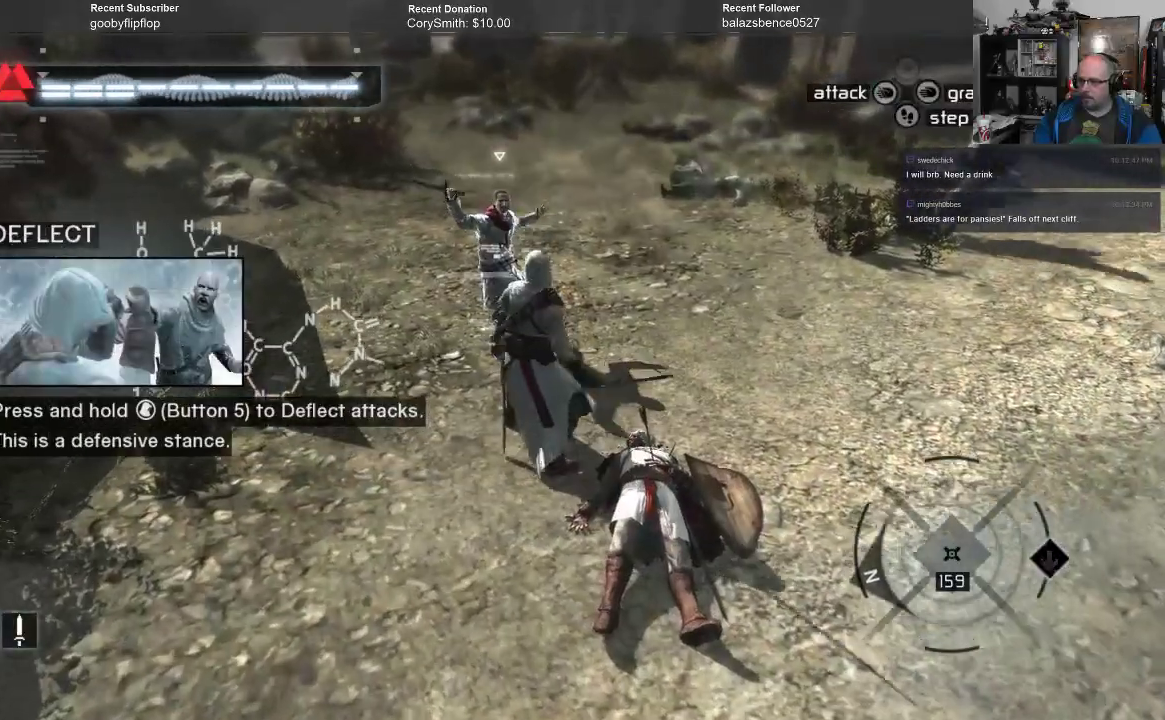
{"buttons": [], "left_stick": "center", "right_stick": "center", "events": [[267, "X", "down"], [367, "X", "up"]]}